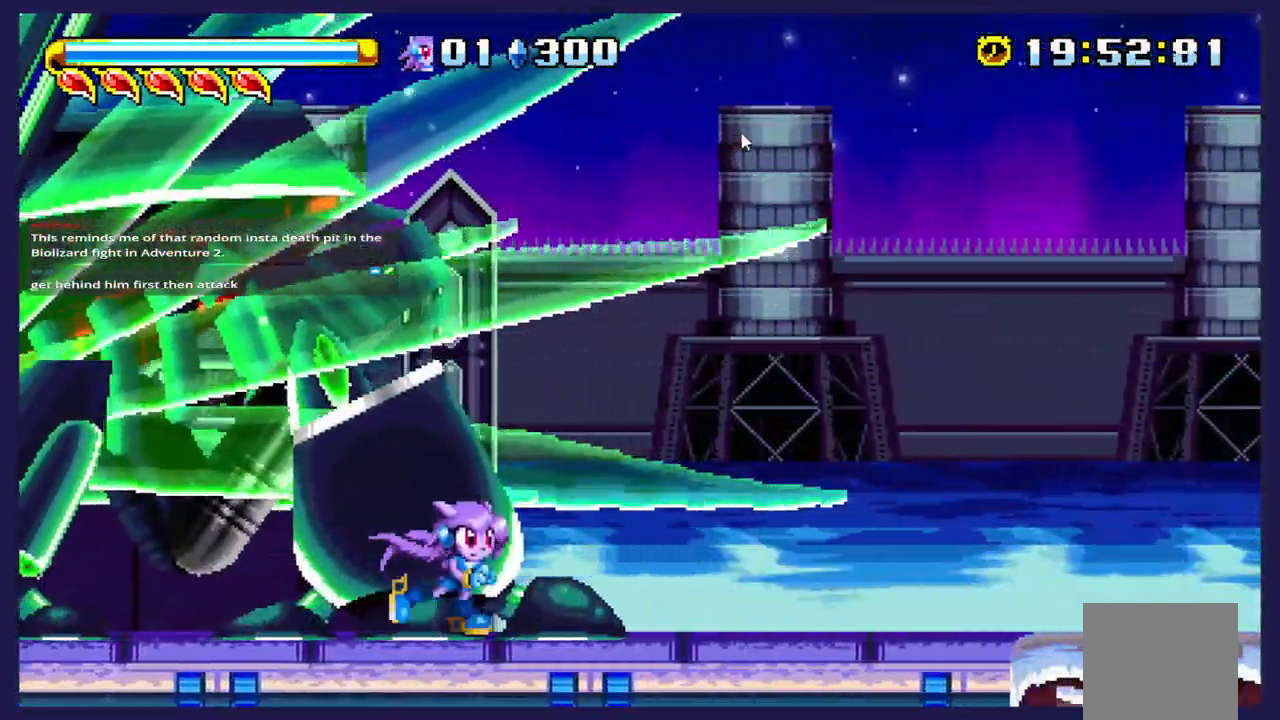
Gameplay with a controller (Xbox layout); each line is a JSON object with the inputs held at the frame after it (dt_ms = milliseconds from this image to that frame). "events" lists button and stick changes between this image and that frame as [ms after this image, input, new state], when the widget could be followed in between. Not read: right_stick.
{"dt_ms": 500, "buttons": ["DPAD_RIGHT"], "left_stick": "center", "events": []}
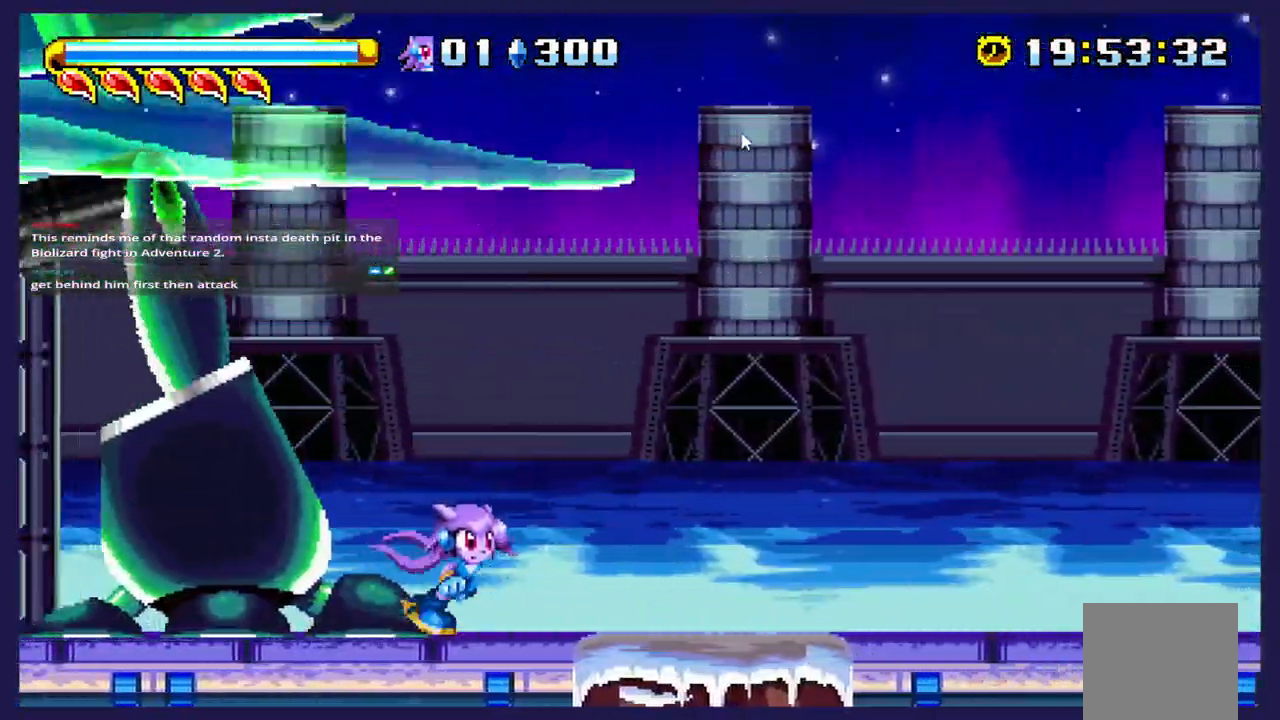
{"dt_ms": 500, "buttons": ["DPAD_RIGHT"], "left_stick": "center", "events": [[133, "DPAD_RIGHT", "up"], [233, "DPAD_RIGHT", "down"]]}
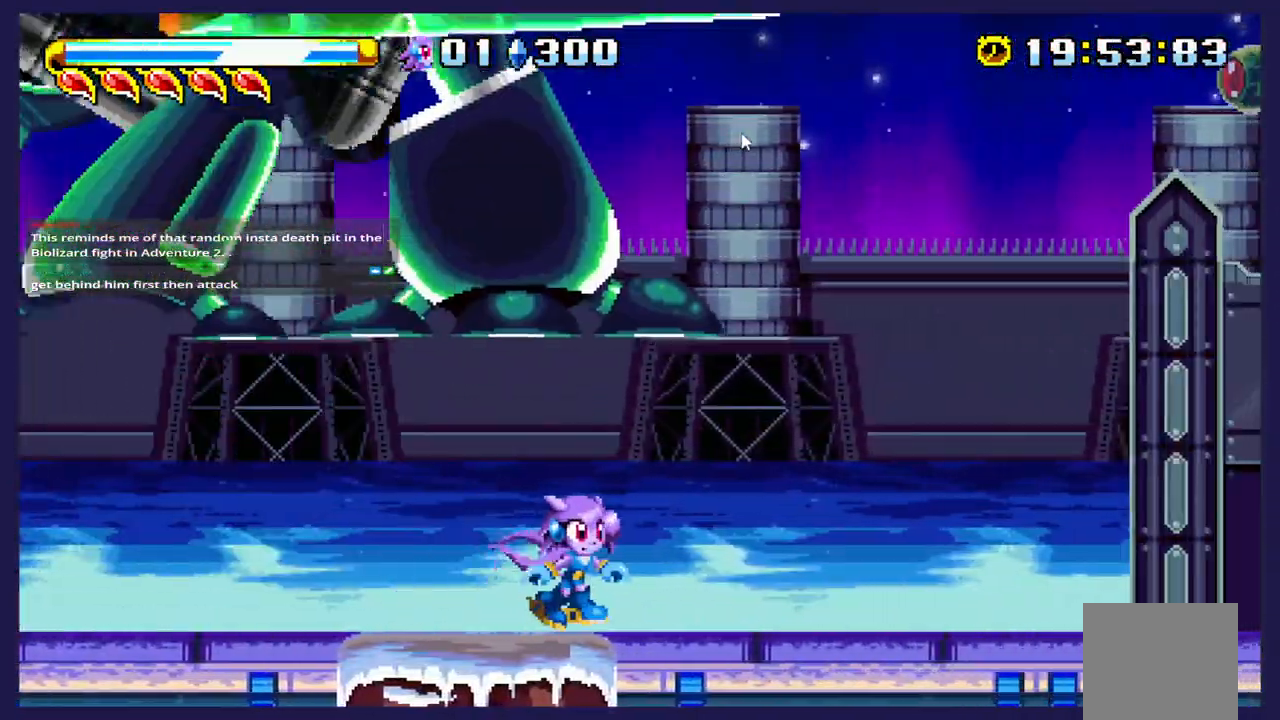
{"dt_ms": 500, "buttons": ["DPAD_LEFT"], "left_stick": "center", "events": [[350, "DPAD_RIGHT", "up"], [450, "DPAD_LEFT", "down"]]}
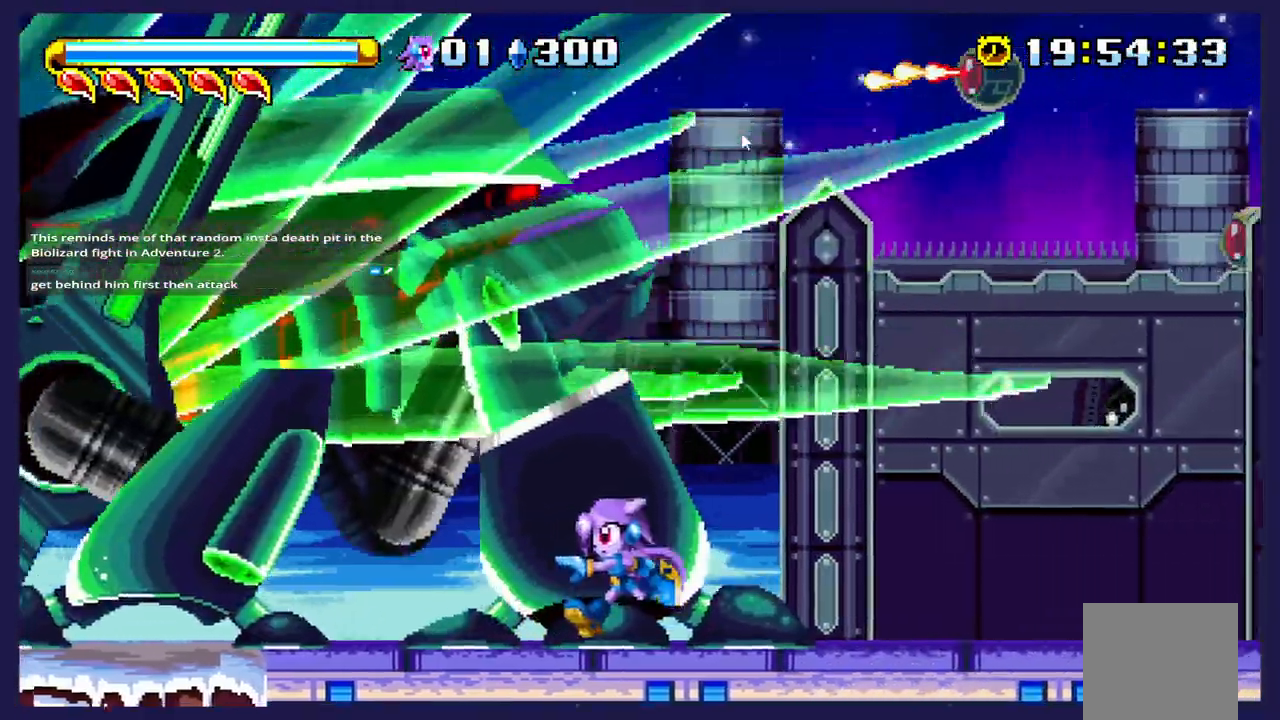
{"dt_ms": 1000, "buttons": ["DPAD_LEFT"], "left_stick": "center"}
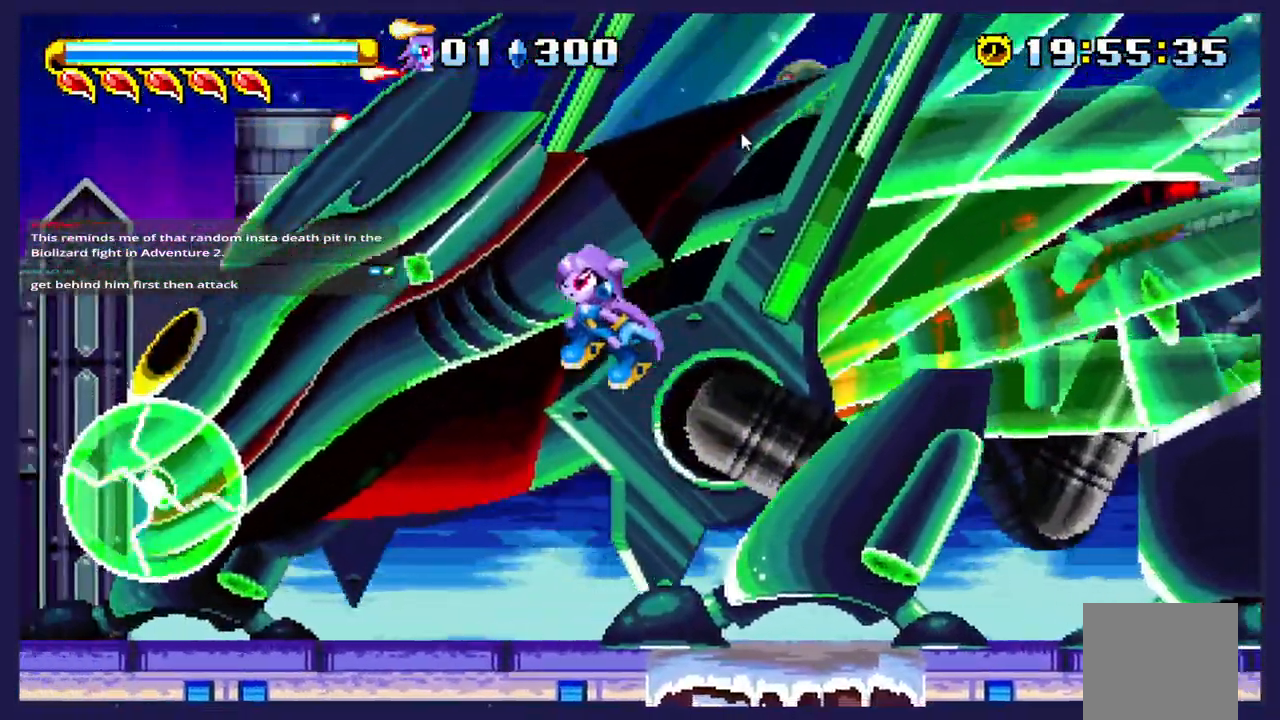
{"dt_ms": 500, "buttons": ["X", "DPAD_RIGHT"], "left_stick": "center", "events": [[267, "DPAD_LEFT", "up"], [317, "X", "down"], [350, "DPAD_RIGHT", "down"]]}
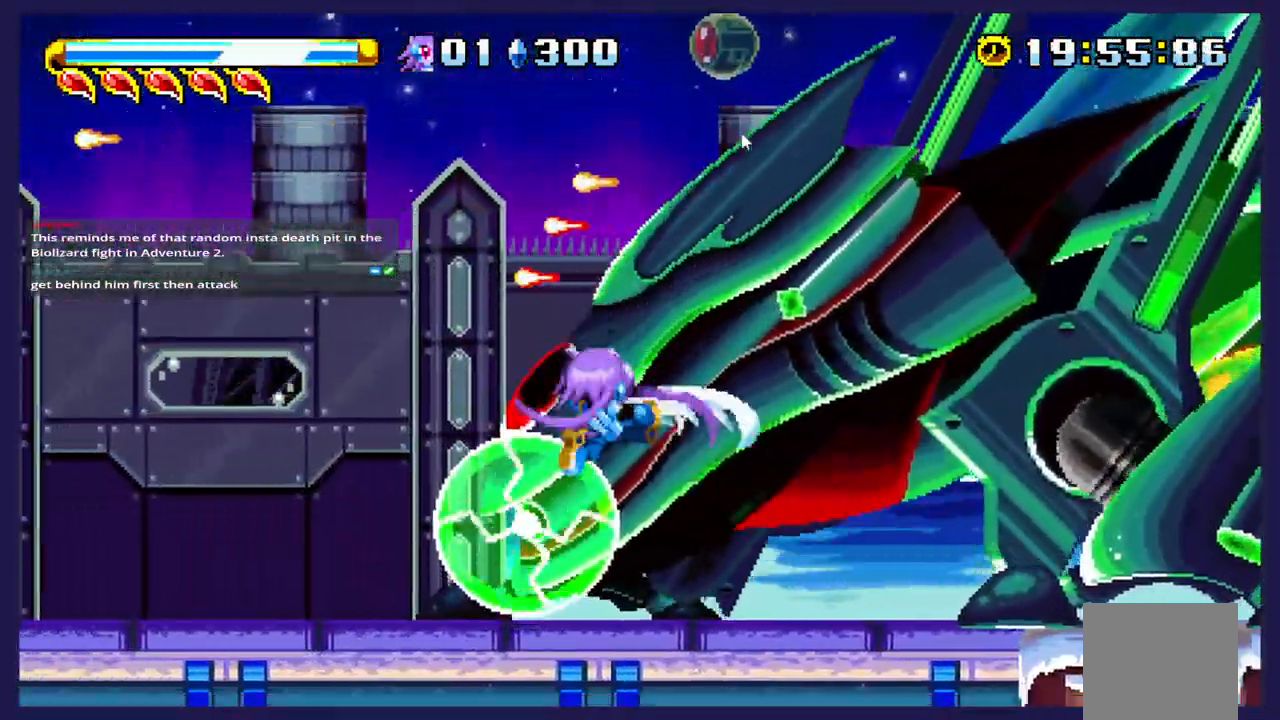
{"dt_ms": 500, "buttons": ["X", "DPAD_RIGHT"], "left_stick": "center", "events": []}
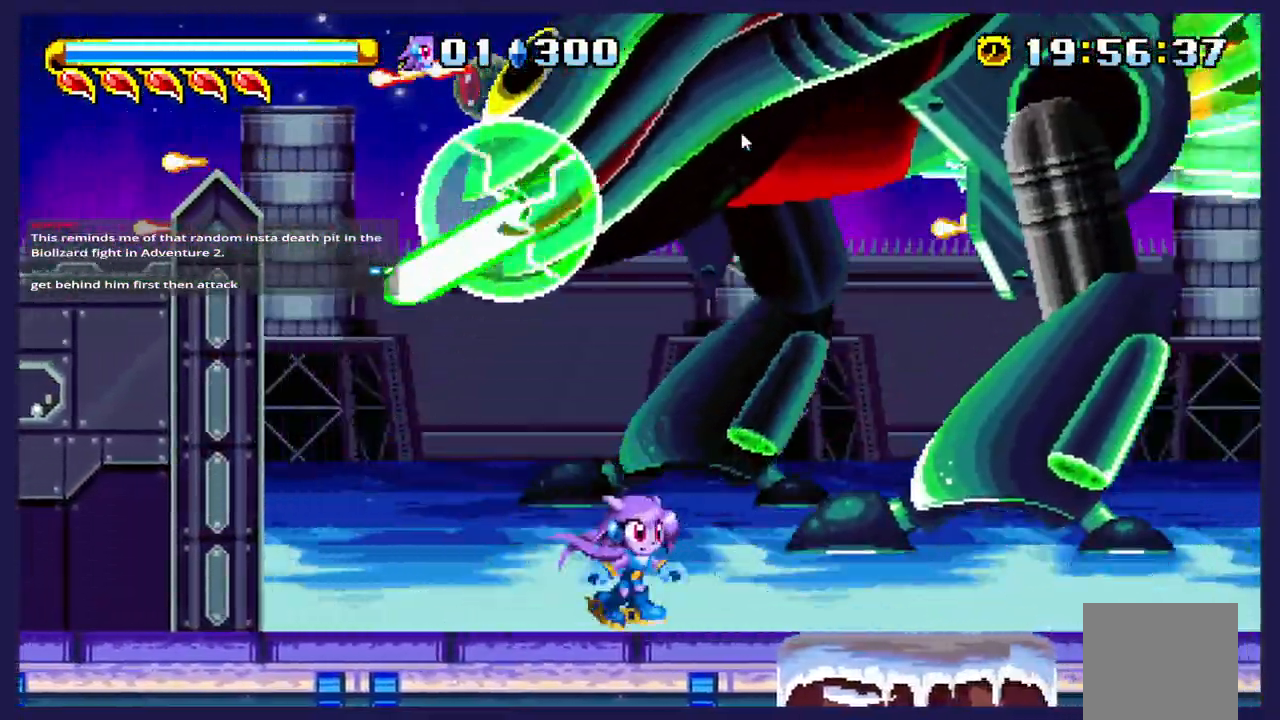
{"dt_ms": 500, "buttons": ["X", "DPAD_RIGHT"], "left_stick": "center"}
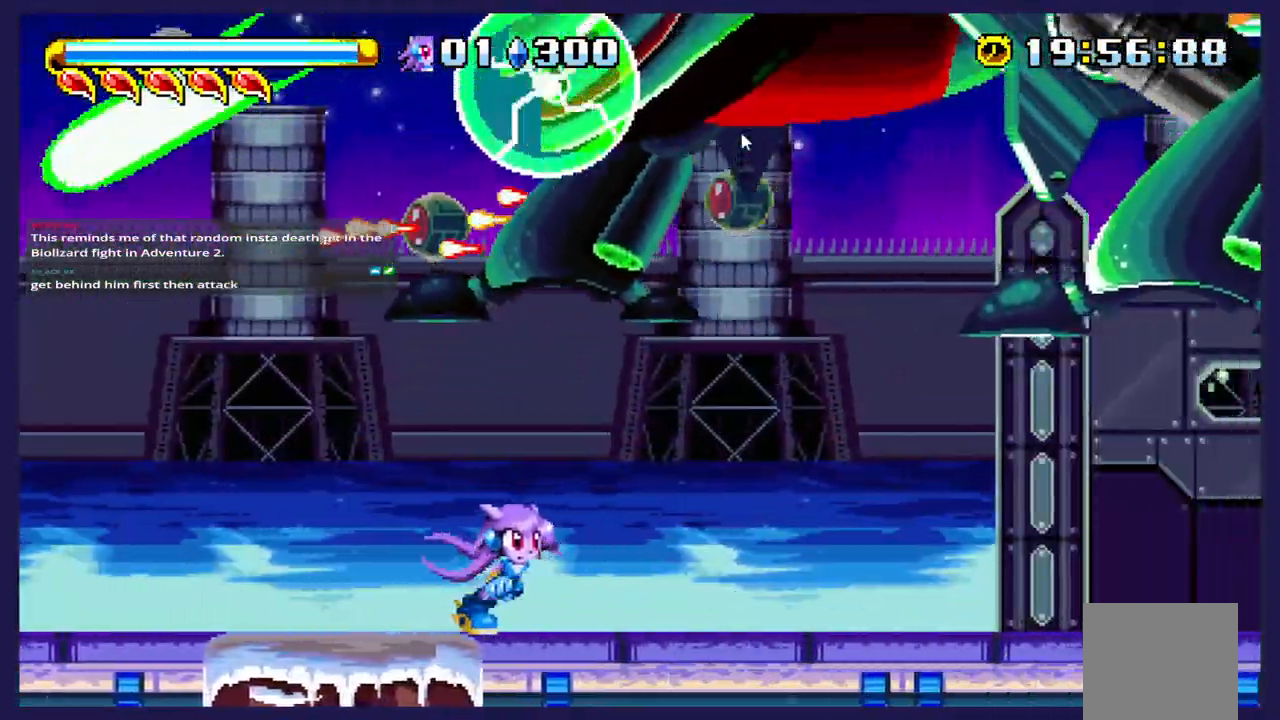
{"dt_ms": 500, "buttons": ["X", "DPAD_RIGHT"], "left_stick": "center", "events": []}
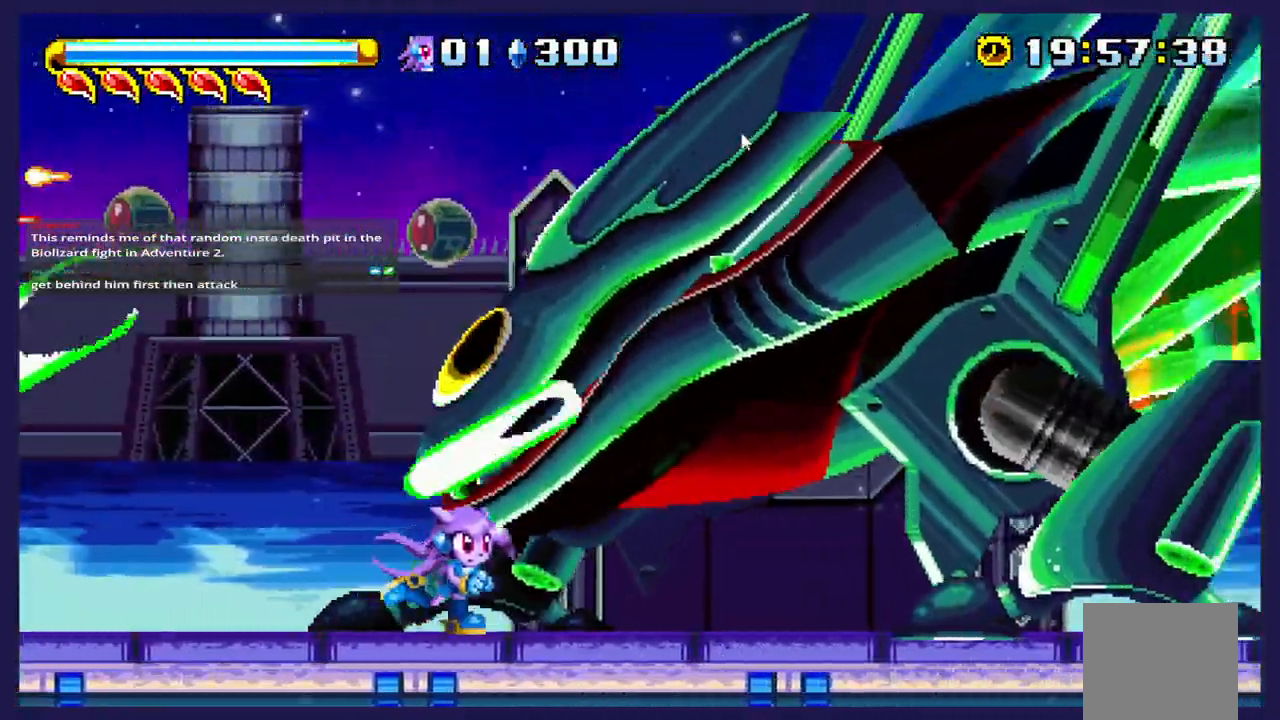
{"dt_ms": 500, "buttons": ["X"], "left_stick": "center", "events": [[433, "DPAD_RIGHT", "up"]]}
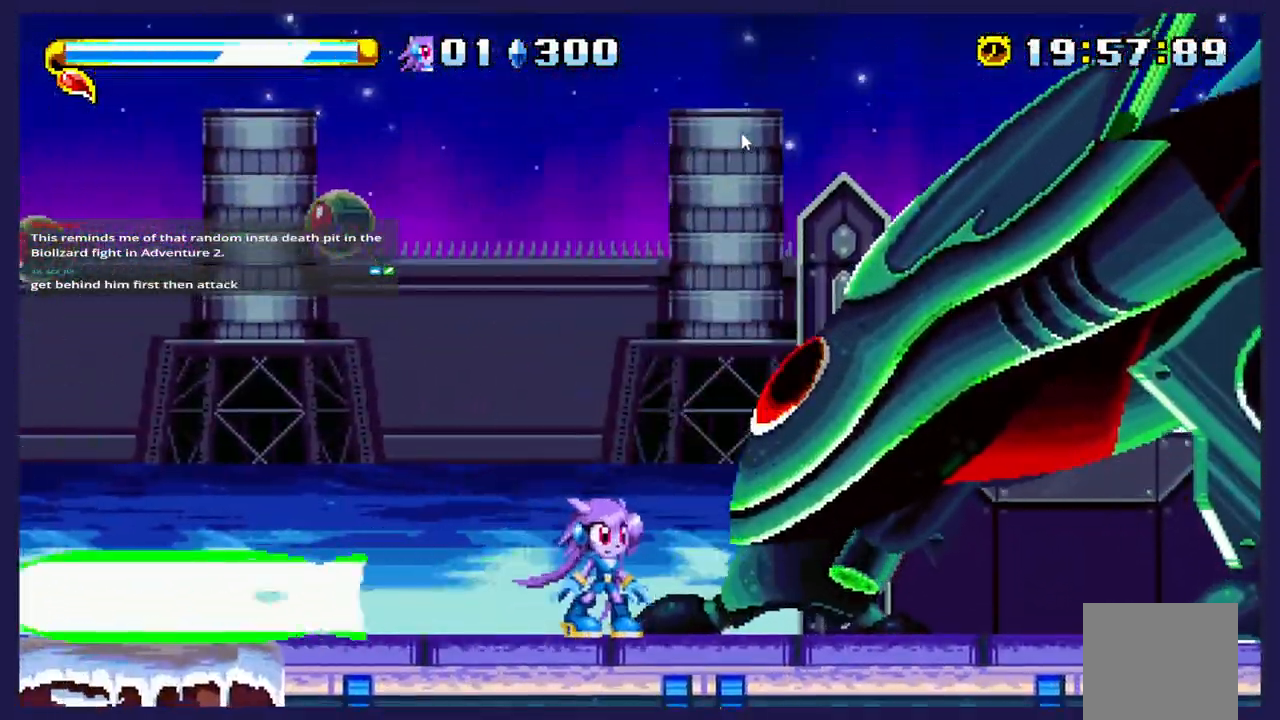
{"dt_ms": 500, "buttons": ["X", "DPAD_RIGHT"], "left_stick": "center", "events": [[67, "DPAD_RIGHT", "down"], [117, "A", "down"], [117, "X", "up"], [233, "A", "up"], [233, "X", "down"]]}
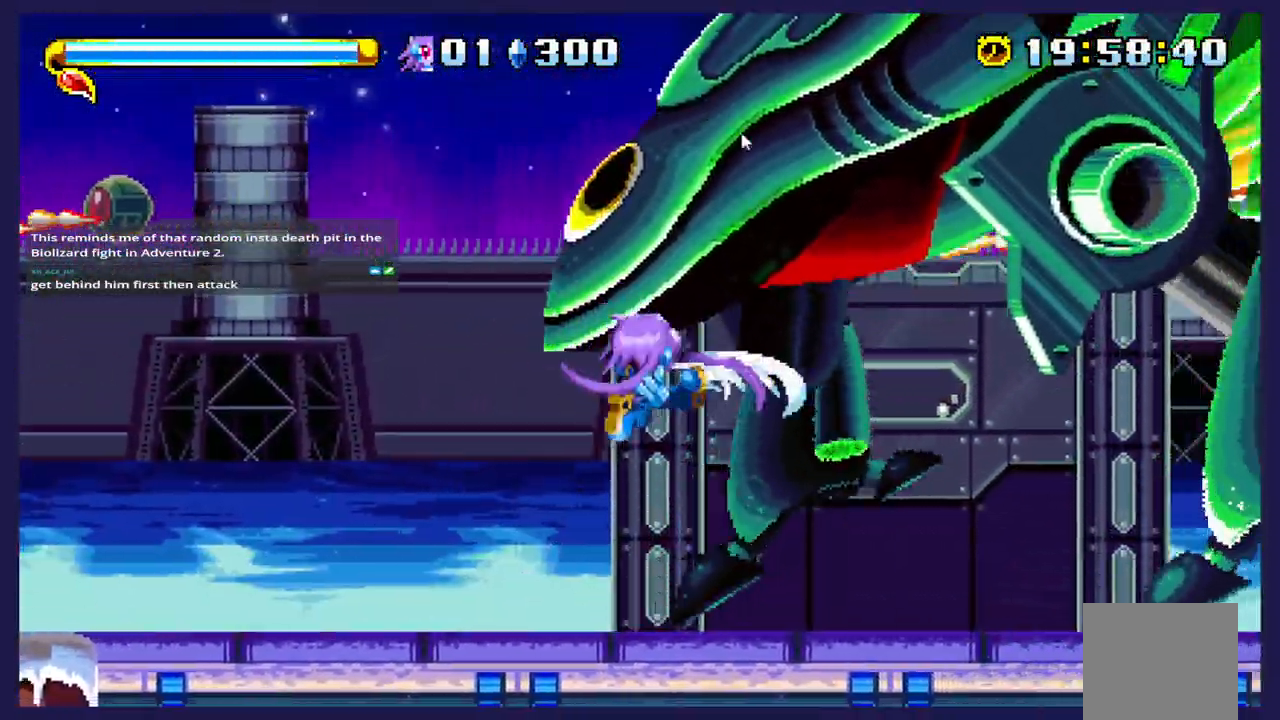
{"dt_ms": 500, "buttons": ["X"], "left_stick": "center", "events": [[433, "DPAD_RIGHT", "up"]]}
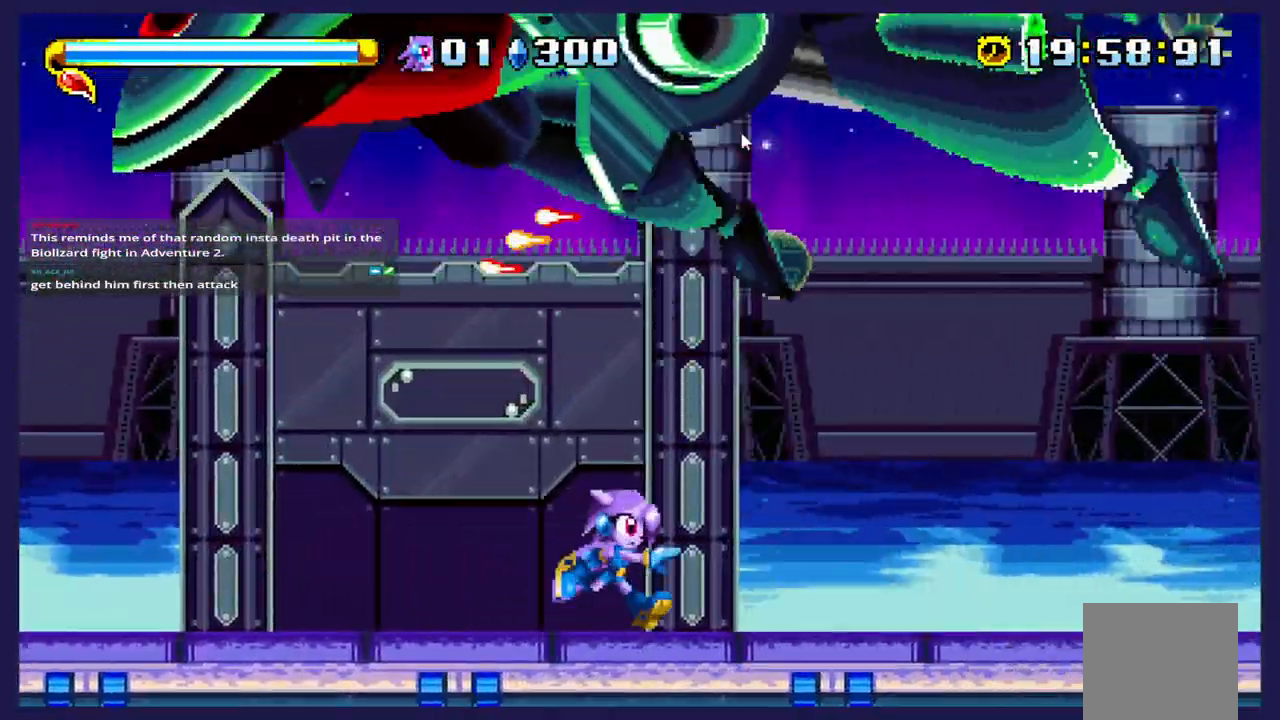
{"dt_ms": 500, "buttons": [], "left_stick": "center", "events": [[17, "X", "up"]]}
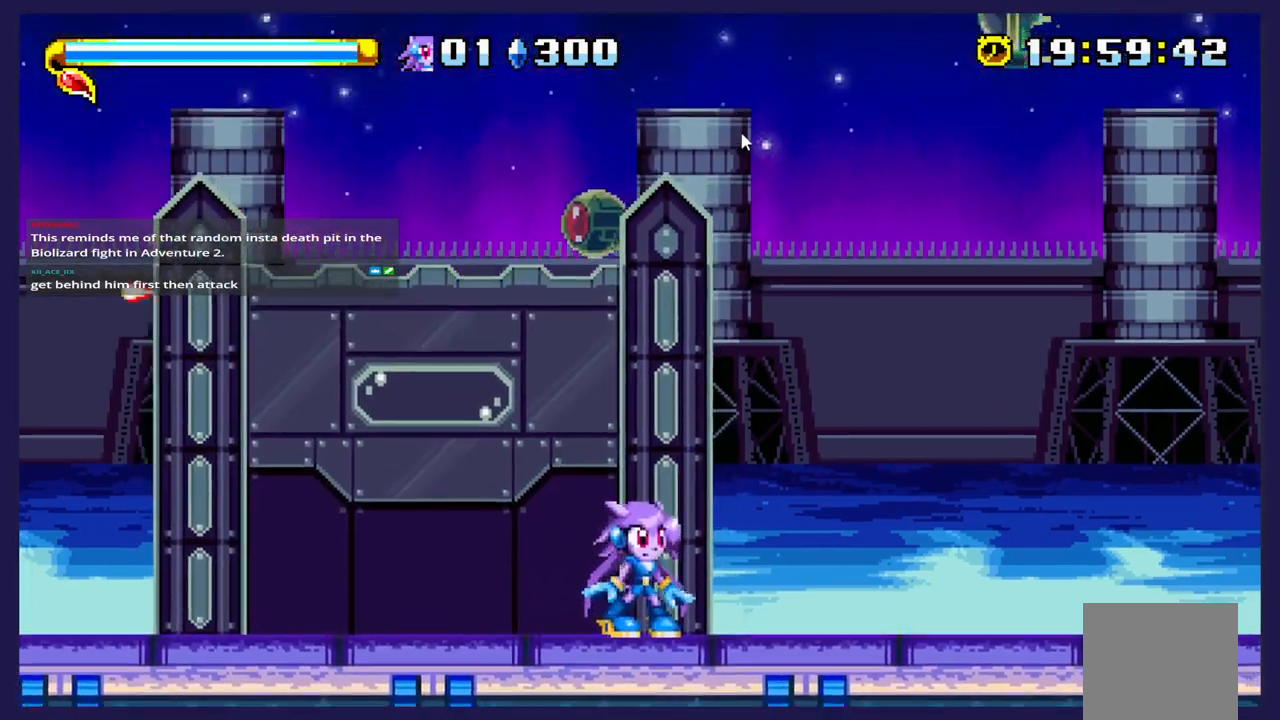
{"dt_ms": 500, "buttons": [], "left_stick": "center", "events": [[200, "DPAD_LEFT", "down"], [350, "DPAD_LEFT", "up"]]}